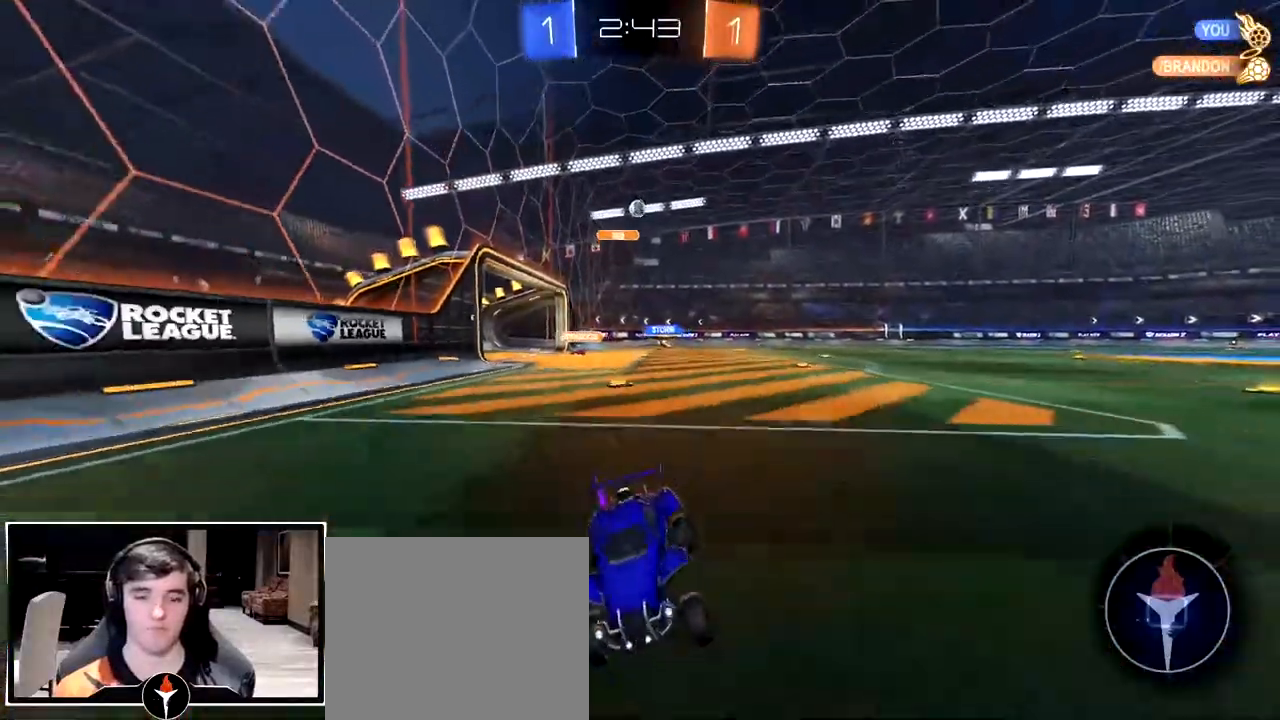
Gameplay with a controller (PlayStation layout); each line is a JSON object with the inputs held at the frame after it (dt_ms = milliseconds from this image to that frame). "events" lists button and stick changes between this image and that frame as [ms after this image, input, new state], when the widget could be followed in between. Not read: R2.
{"dt_ms": 500, "buttons": [], "left_stick": "left", "right_stick": "center", "events": []}
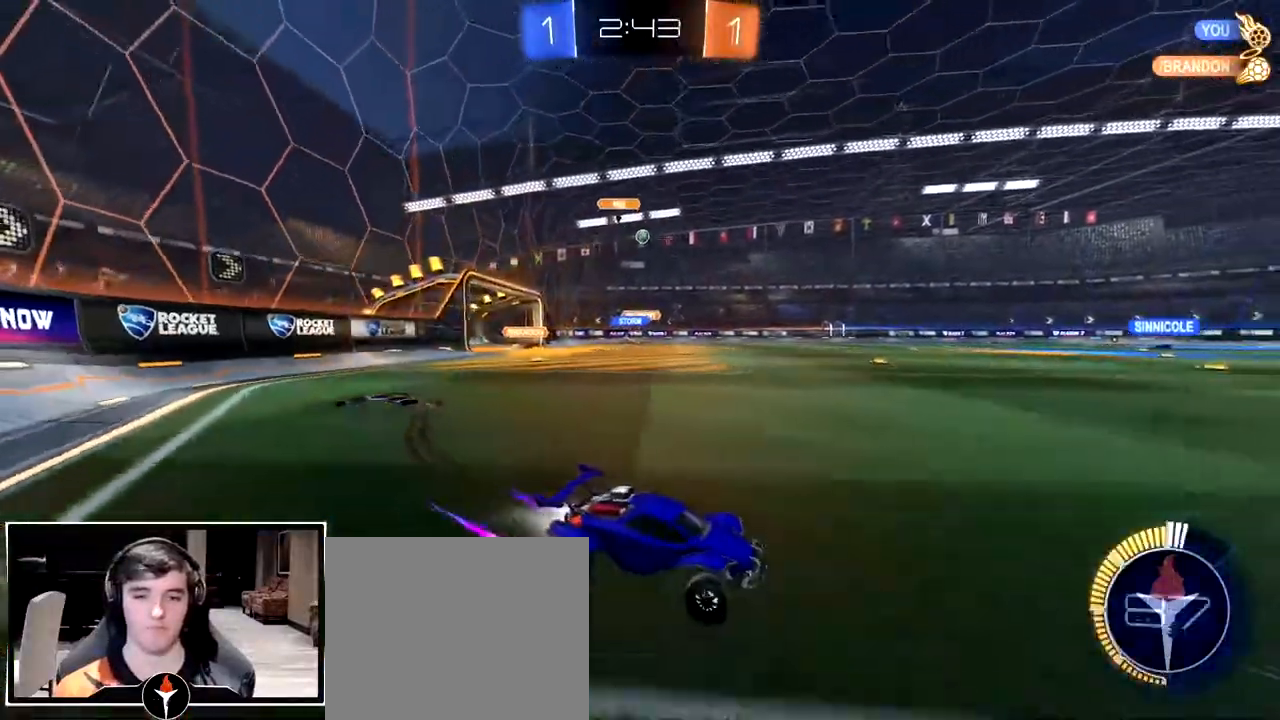
{"dt_ms": 500, "buttons": [], "left_stick": "left", "right_stick": "center", "events": [[100, "left_stick", "center"], [217, "left_stick", "left"]]}
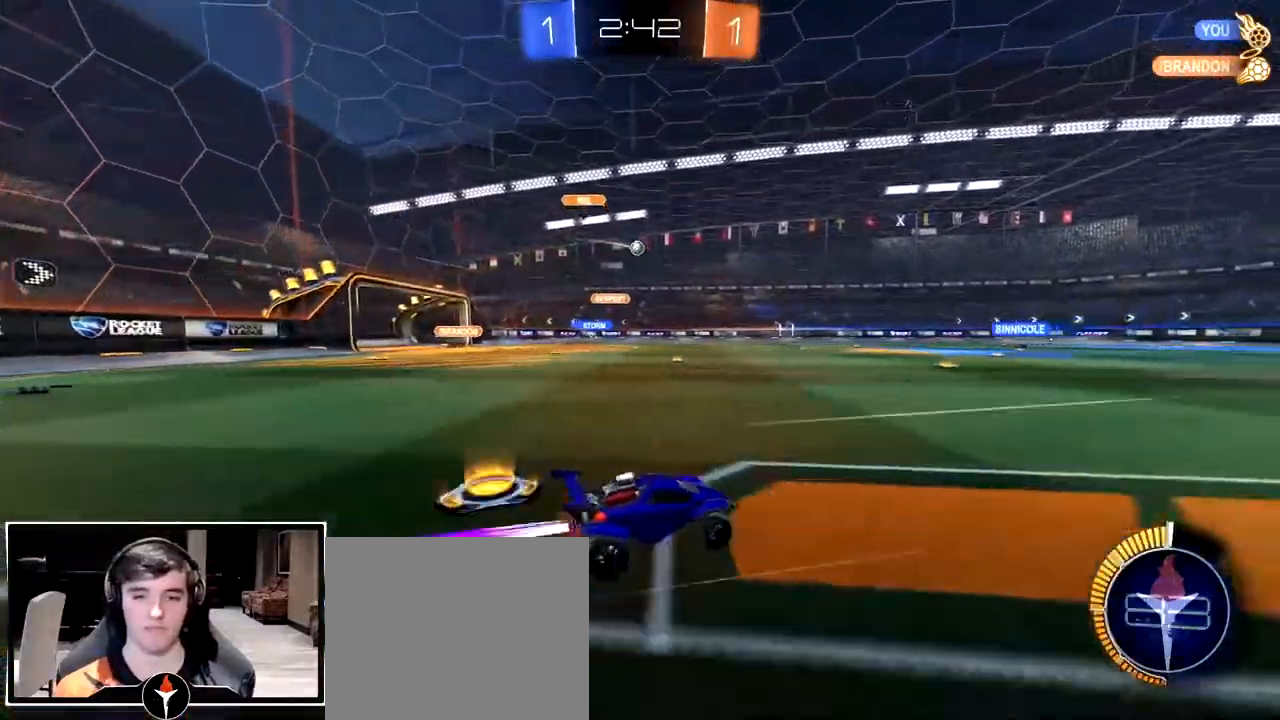
{"dt_ms": 500, "buttons": [], "left_stick": "left", "right_stick": "center"}
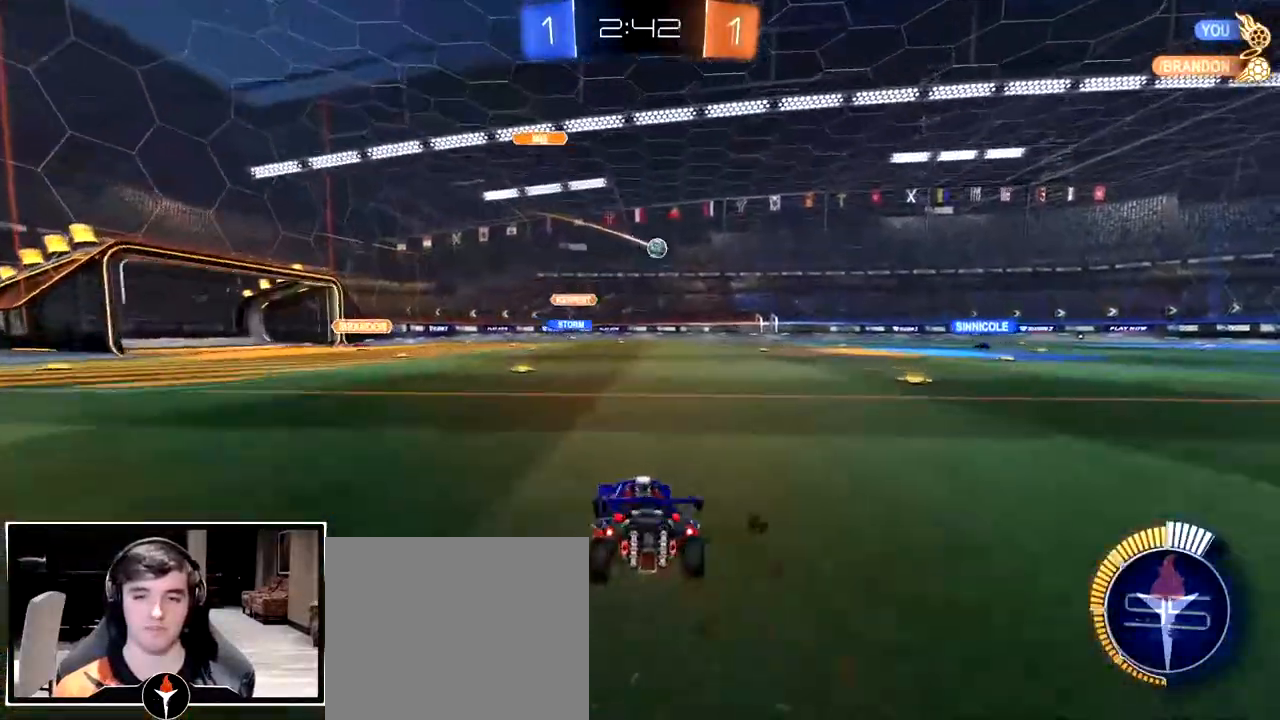
{"dt_ms": 500, "buttons": [], "left_stick": "center", "right_stick": "center", "events": [[150, "left_stick", "center"]]}
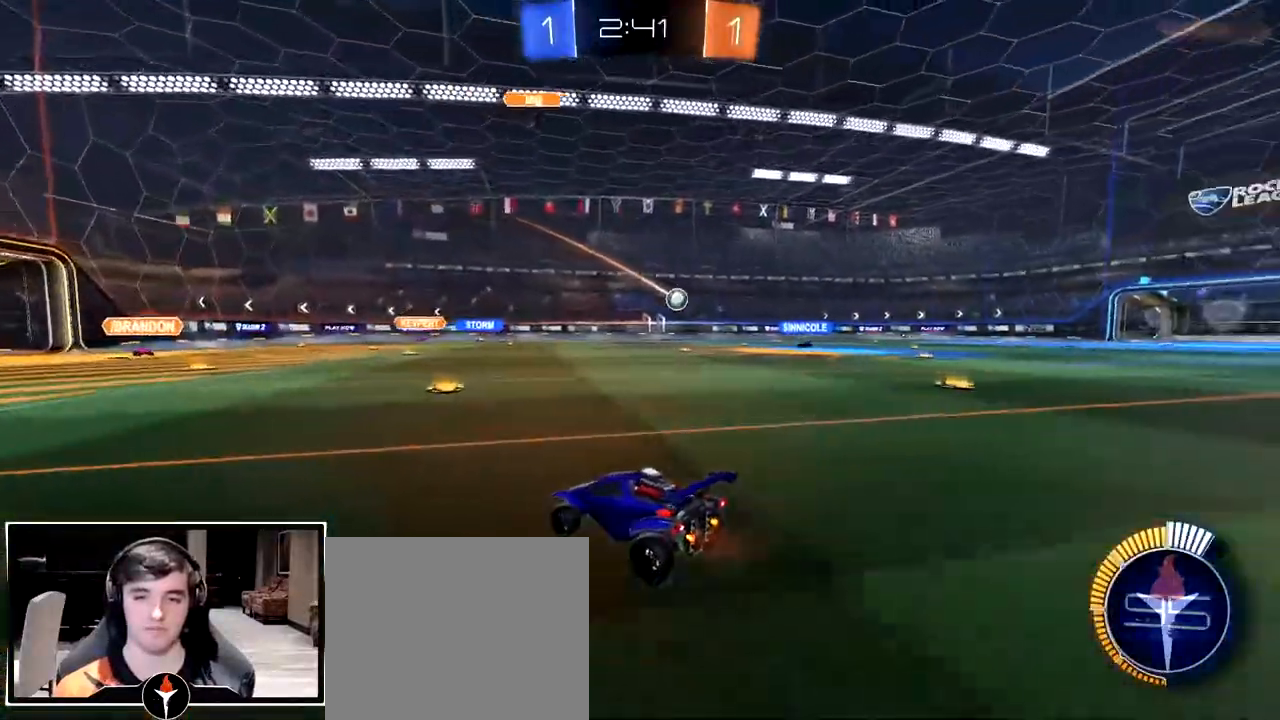
{"dt_ms": 500, "buttons": [], "left_stick": "center", "right_stick": "center", "events": [[17, "left_stick", "left"], [150, "left_stick", "center"]]}
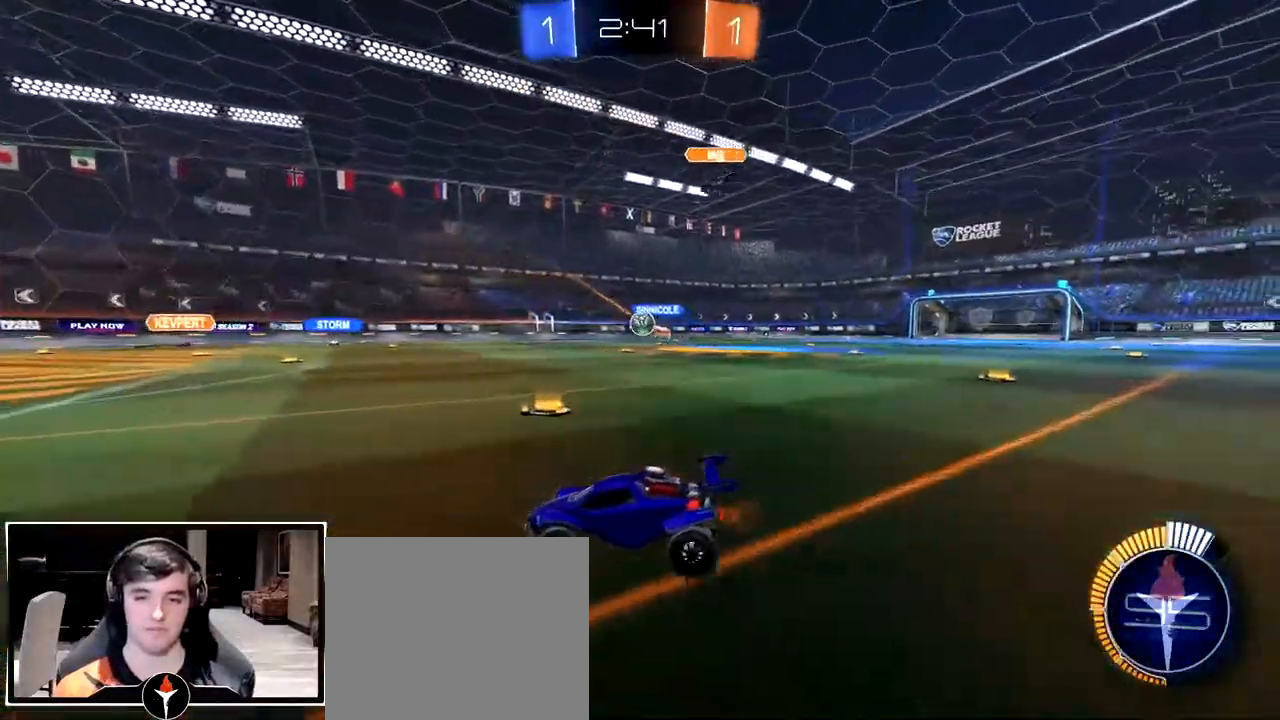
{"dt_ms": 500, "buttons": ["CROSS"], "left_stick": "down-right", "right_stick": "center", "events": [[367, "CROSS", "down"], [383, "left_stick", "down"], [500, "left_stick", "down-right"]]}
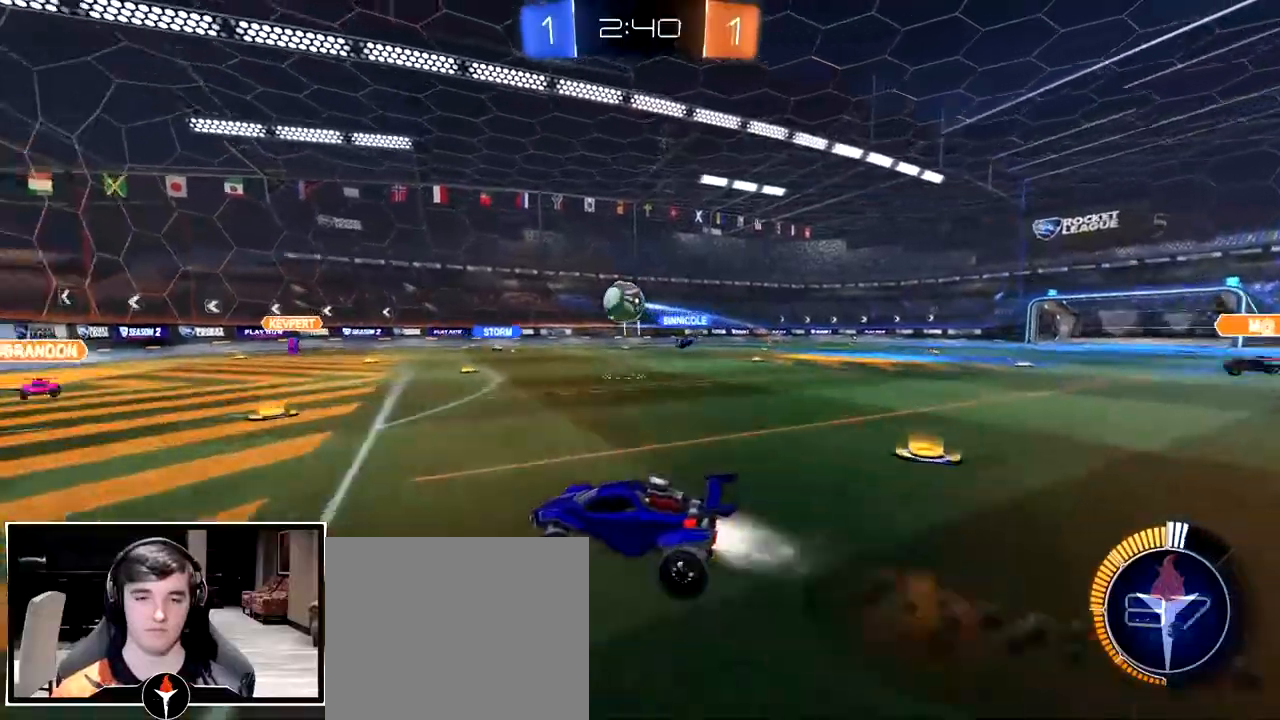
{"dt_ms": 500, "buttons": ["L3"], "left_stick": "down-left", "right_stick": "center", "events": [[117, "left_stick", "center"], [167, "CROSS", "up"], [183, "left_stick", "up"], [250, "CROSS", "down"], [333, "L3", "down"], [350, "left_stick", "down-left"], [400, "CROSS", "up"]]}
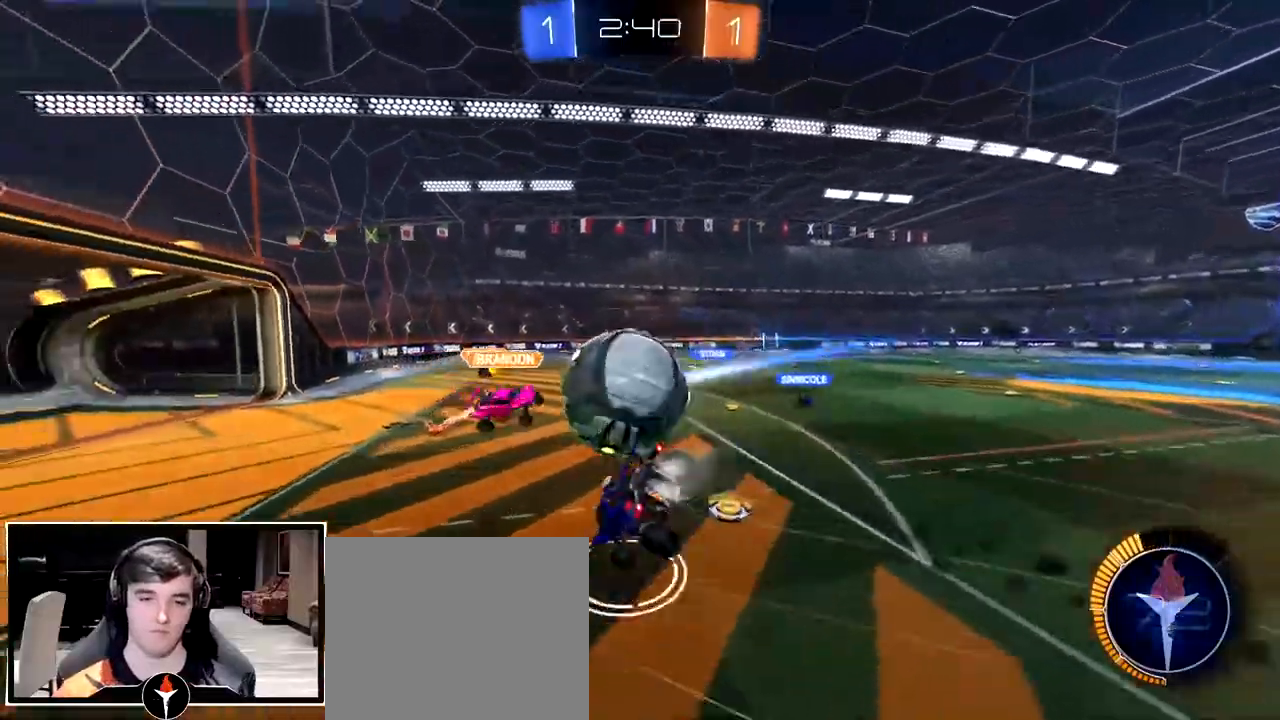
{"dt_ms": 500, "buttons": ["L3"], "left_stick": "down-left", "right_stick": "center", "events": [[417, "TRIANGLE", "down"], [500, "TRIANGLE", "up"]]}
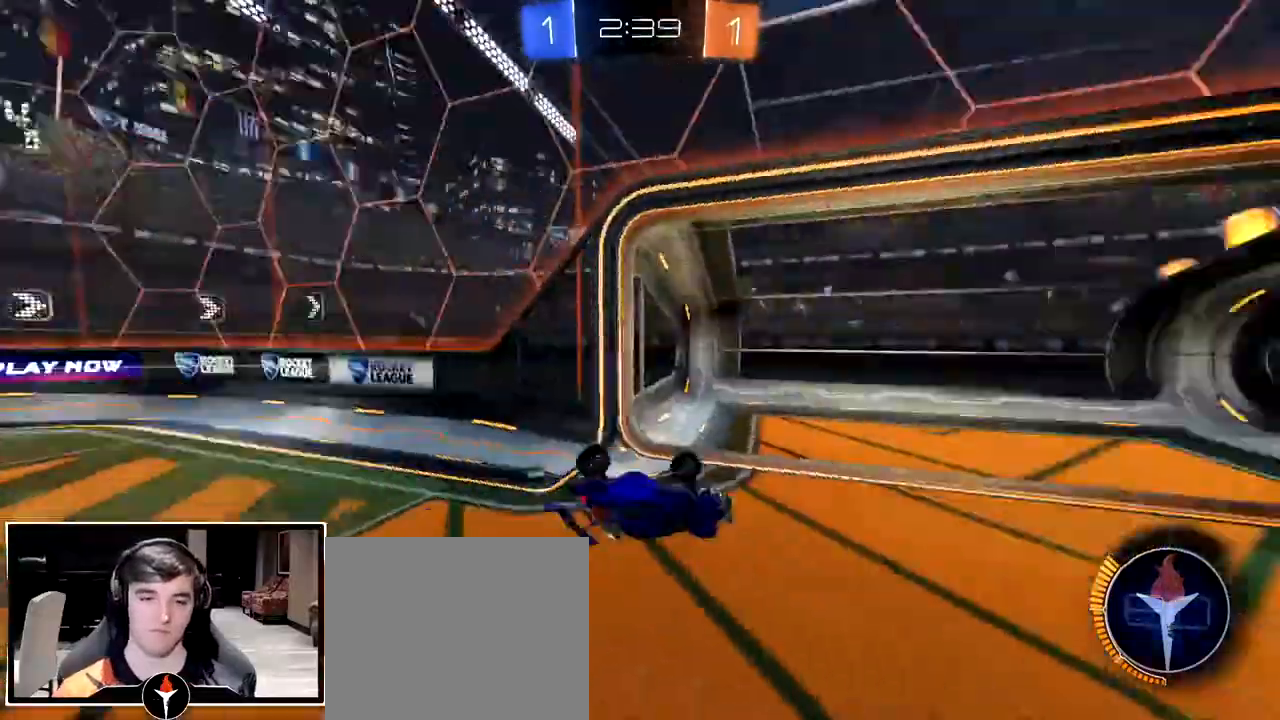
{"dt_ms": 500, "buttons": [], "left_stick": "left", "right_stick": "center", "events": [[50, "L3", "up"], [83, "left_stick", "left"], [417, "TRIANGLE", "down"], [500, "TRIANGLE", "up"]]}
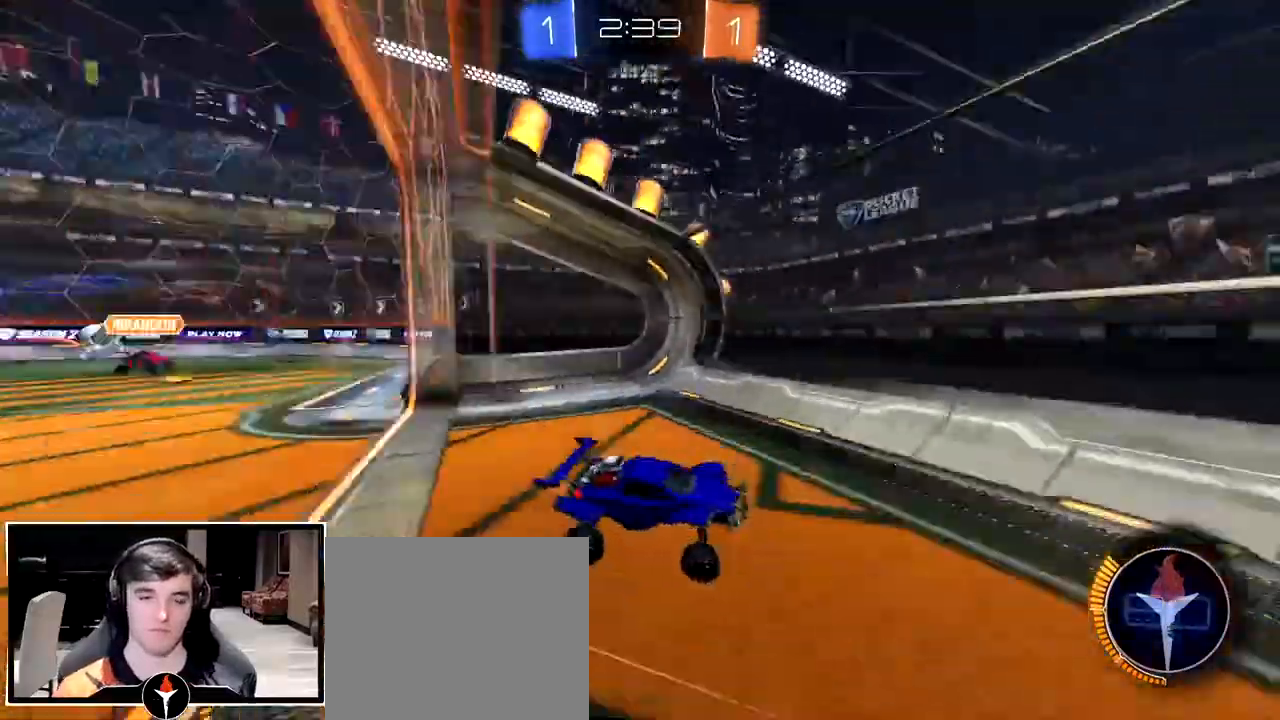
{"dt_ms": 500, "buttons": [], "left_stick": "center", "right_stick": "center"}
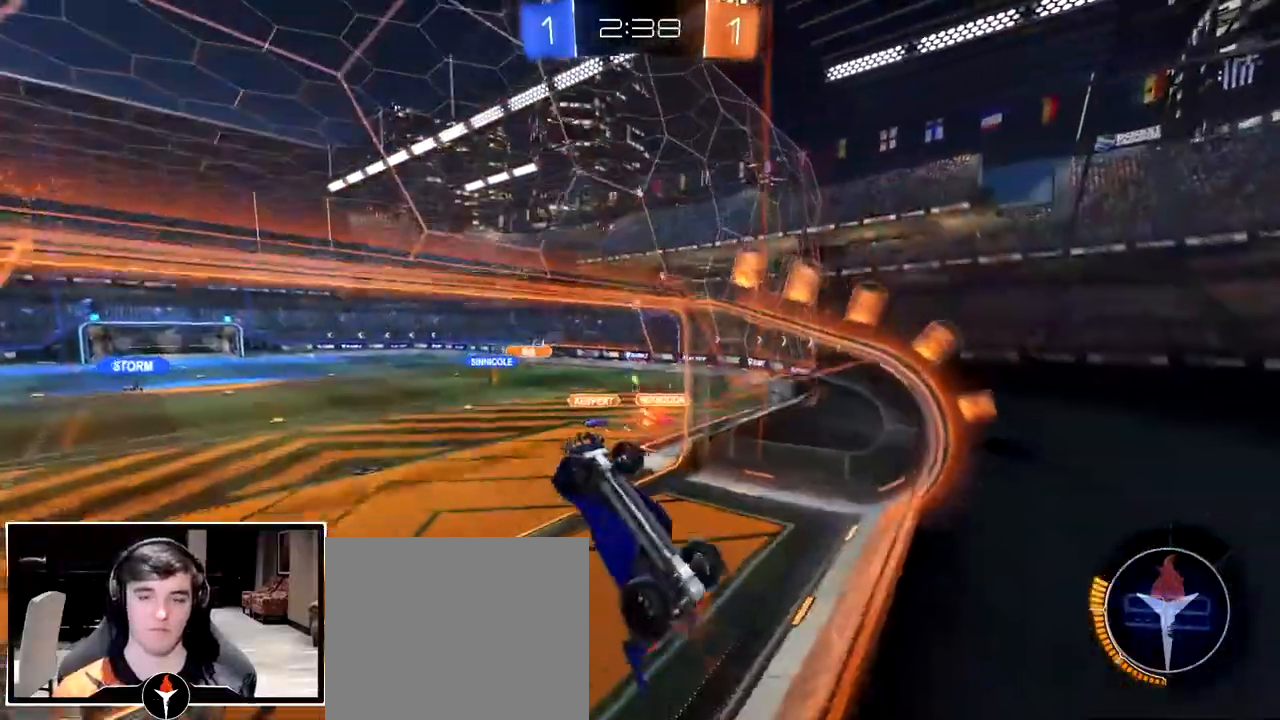
{"dt_ms": 1000, "buttons": [], "left_stick": "center", "right_stick": "center"}
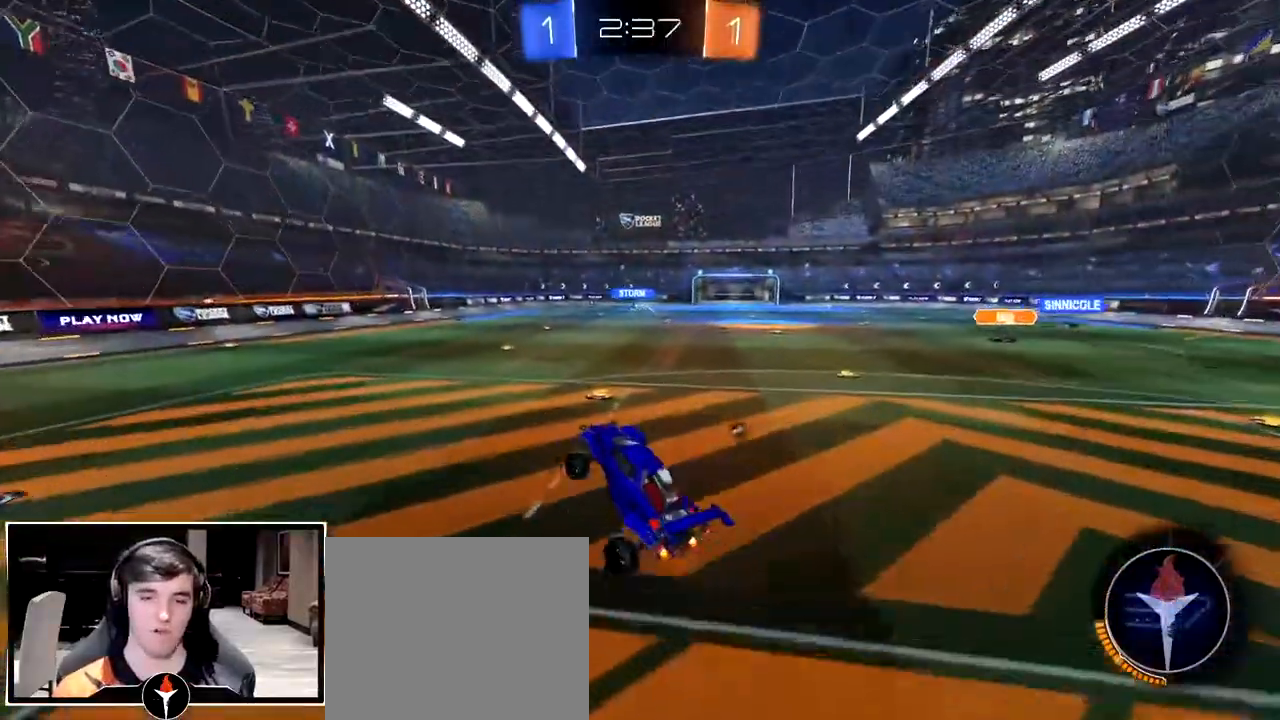
{"dt_ms": 500, "buttons": [], "left_stick": "center", "right_stick": "center", "events": [[83, "left_stick", "up"], [217, "CROSS", "down"], [383, "left_stick", "center"], [400, "CROSS", "up"]]}
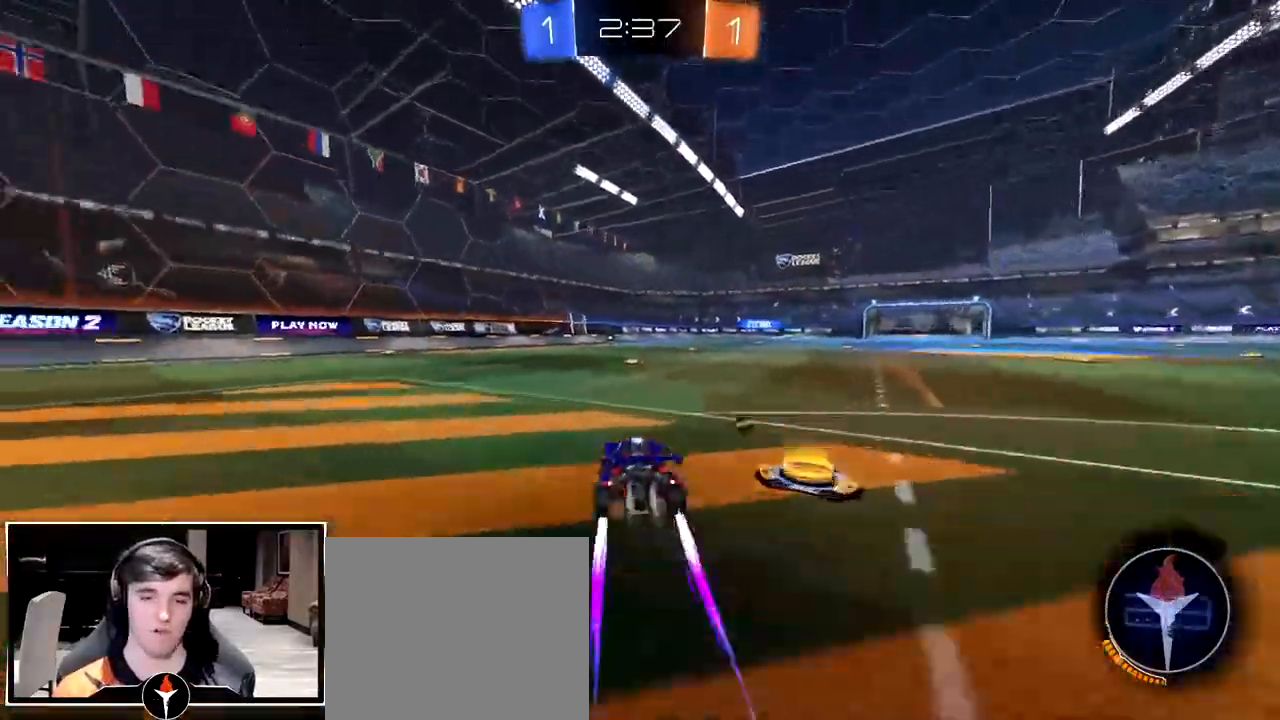
{"dt_ms": 500, "buttons": [], "left_stick": "left", "right_stick": "center", "events": [[300, "TRIANGLE", "down"], [367, "TRIANGLE", "up"], [467, "left_stick", "left"]]}
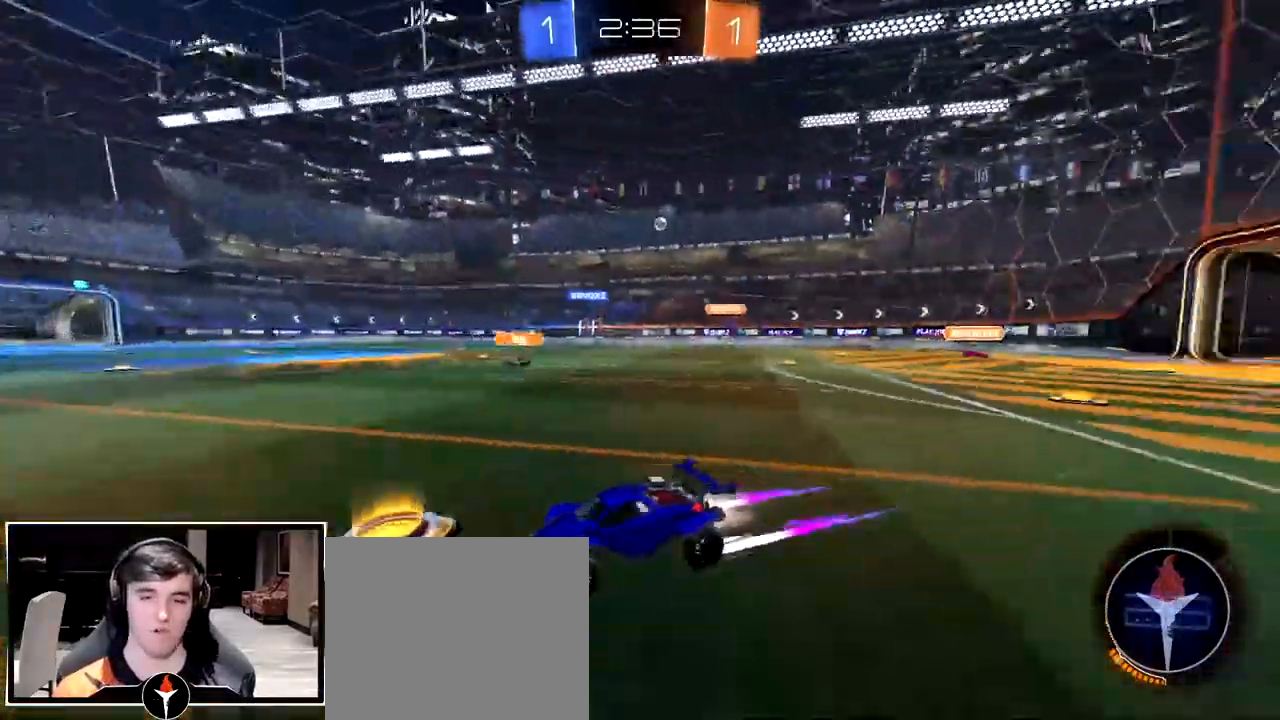
{"dt_ms": 500, "buttons": ["TRIANGLE"], "left_stick": "center", "right_stick": "center", "events": [[17, "left_stick", "center"], [133, "TRIANGLE", "down"], [217, "TRIANGLE", "up"], [483, "TRIANGLE", "down"]]}
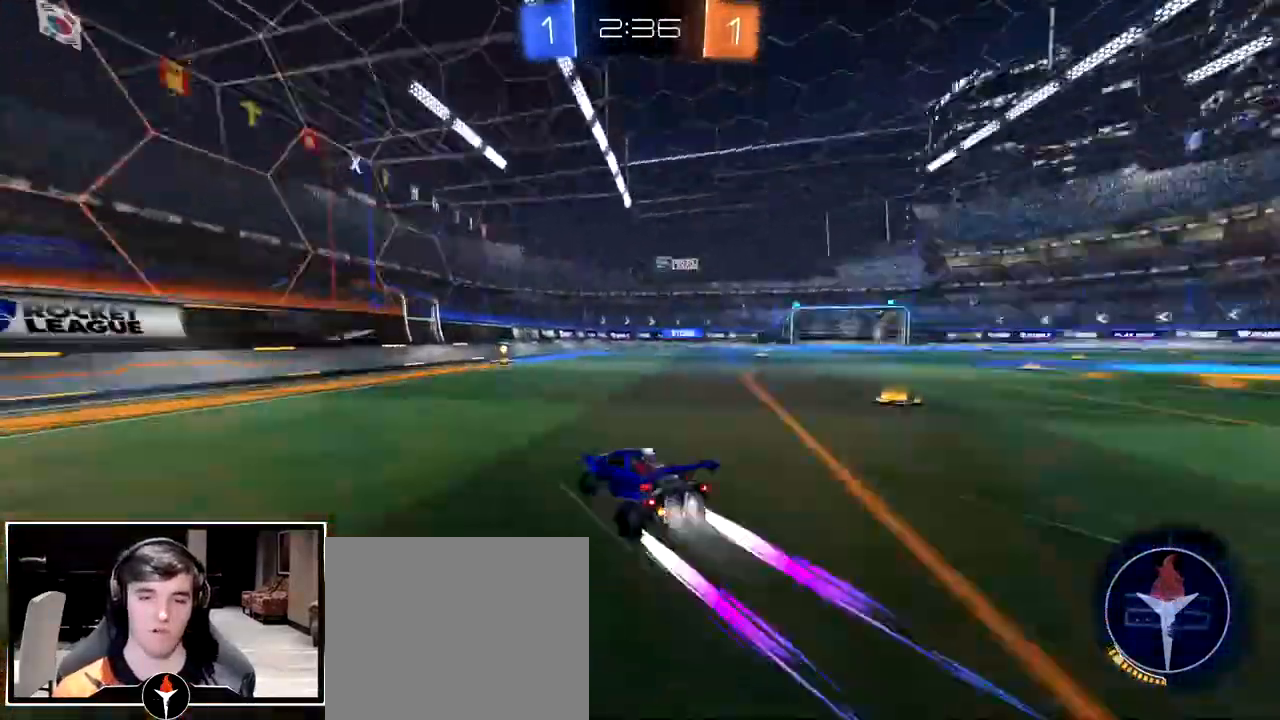
{"dt_ms": 500, "buttons": [], "left_stick": "right", "right_stick": "center", "events": [[67, "TRIANGLE", "up"], [400, "left_stick", "right"]]}
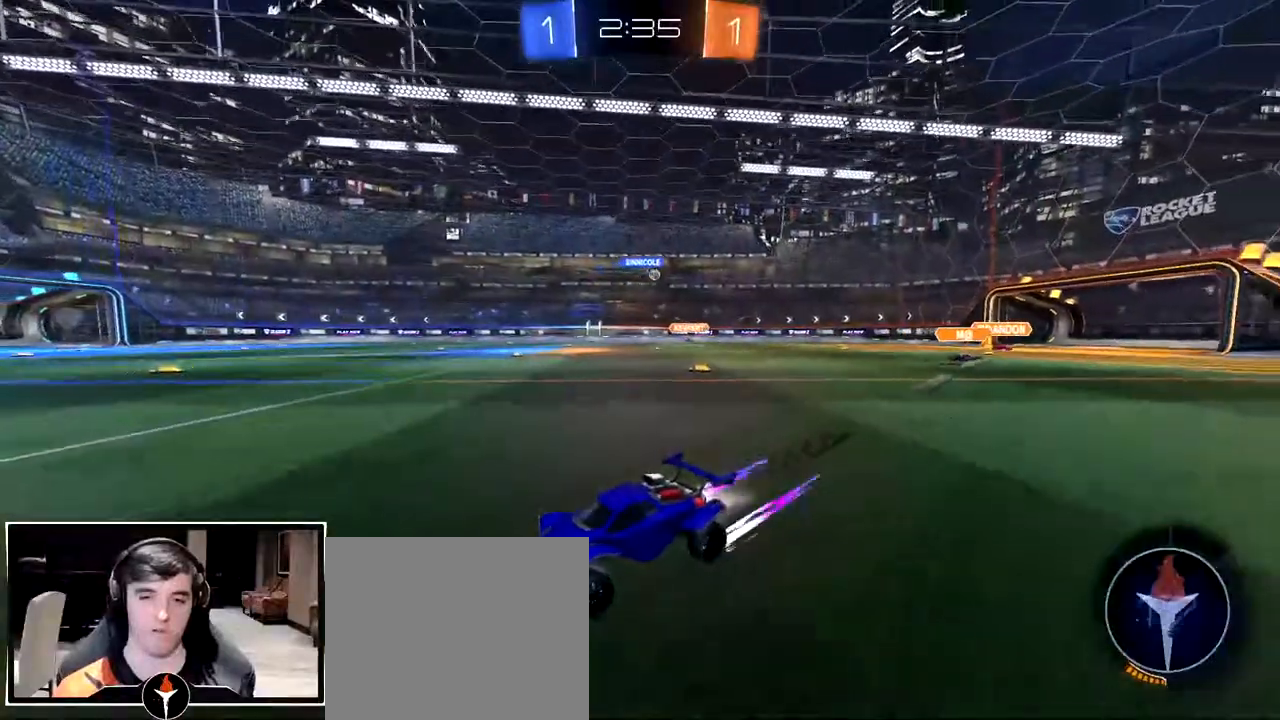
{"dt_ms": 500, "buttons": [], "left_stick": "right", "right_stick": "center", "events": []}
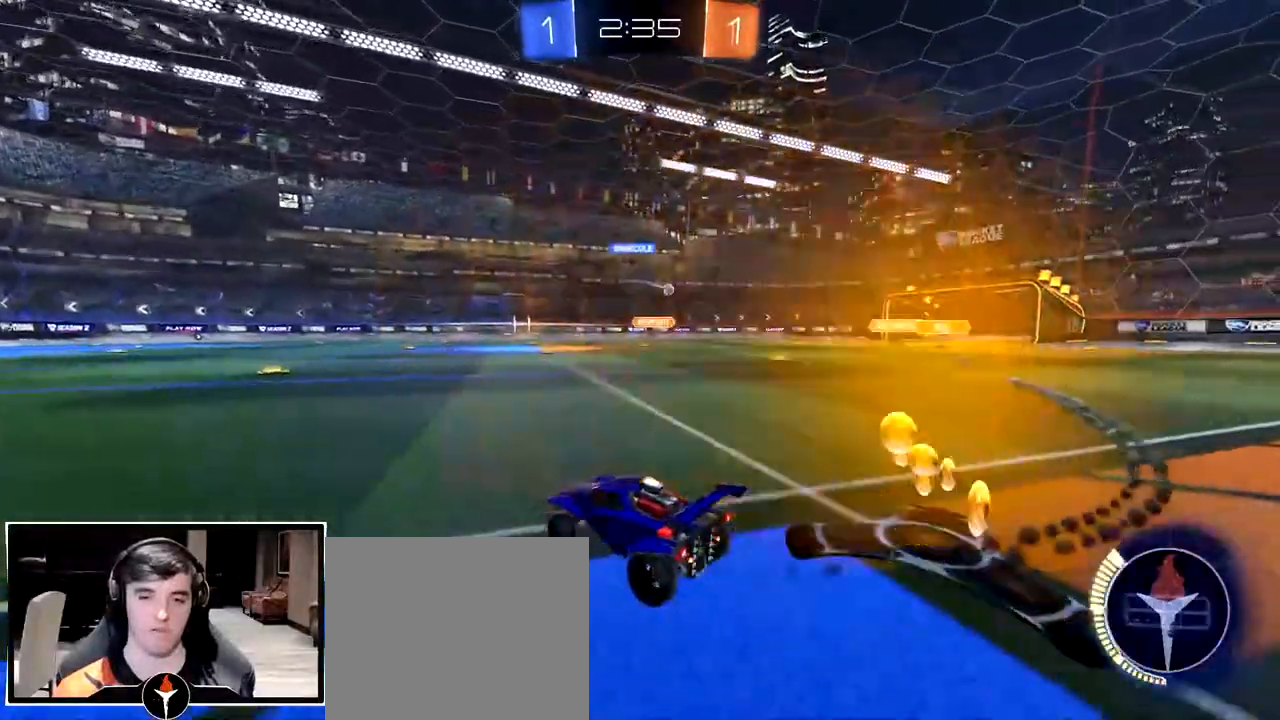
{"dt_ms": 500, "buttons": [], "left_stick": "center", "right_stick": "center", "events": [[50, "left_stick", "center"], [167, "left_stick", "left"], [233, "left_stick", "center"]]}
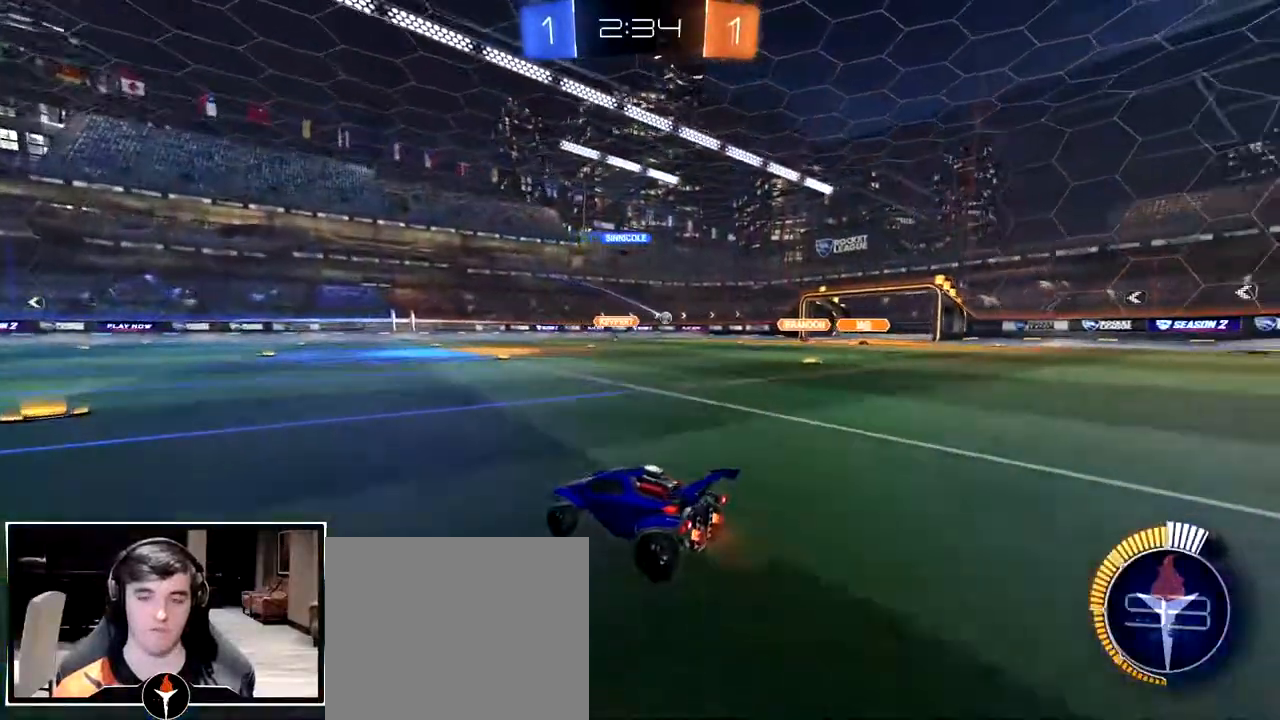
{"dt_ms": 500, "buttons": [], "left_stick": "right", "right_stick": "center", "events": [[83, "left_stick", "left"], [250, "left_stick", "center"], [500, "left_stick", "right"]]}
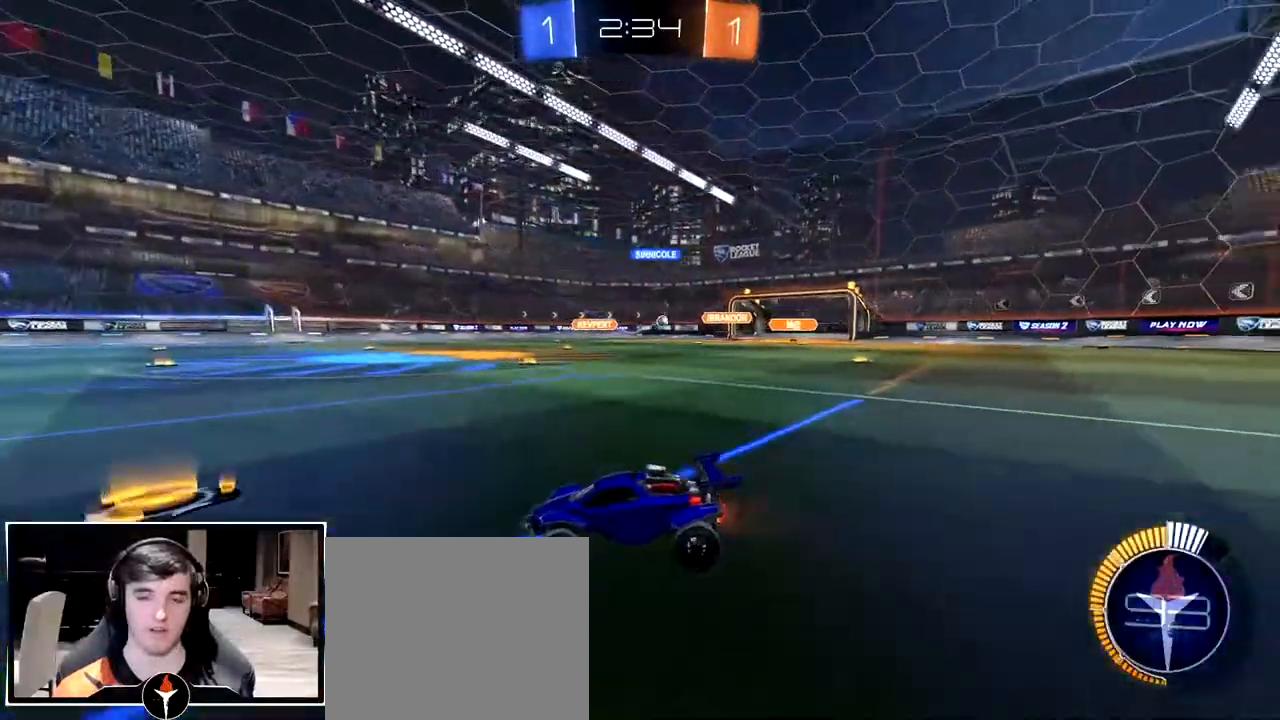
{"dt_ms": 500, "buttons": [], "left_stick": "right", "right_stick": "center", "events": []}
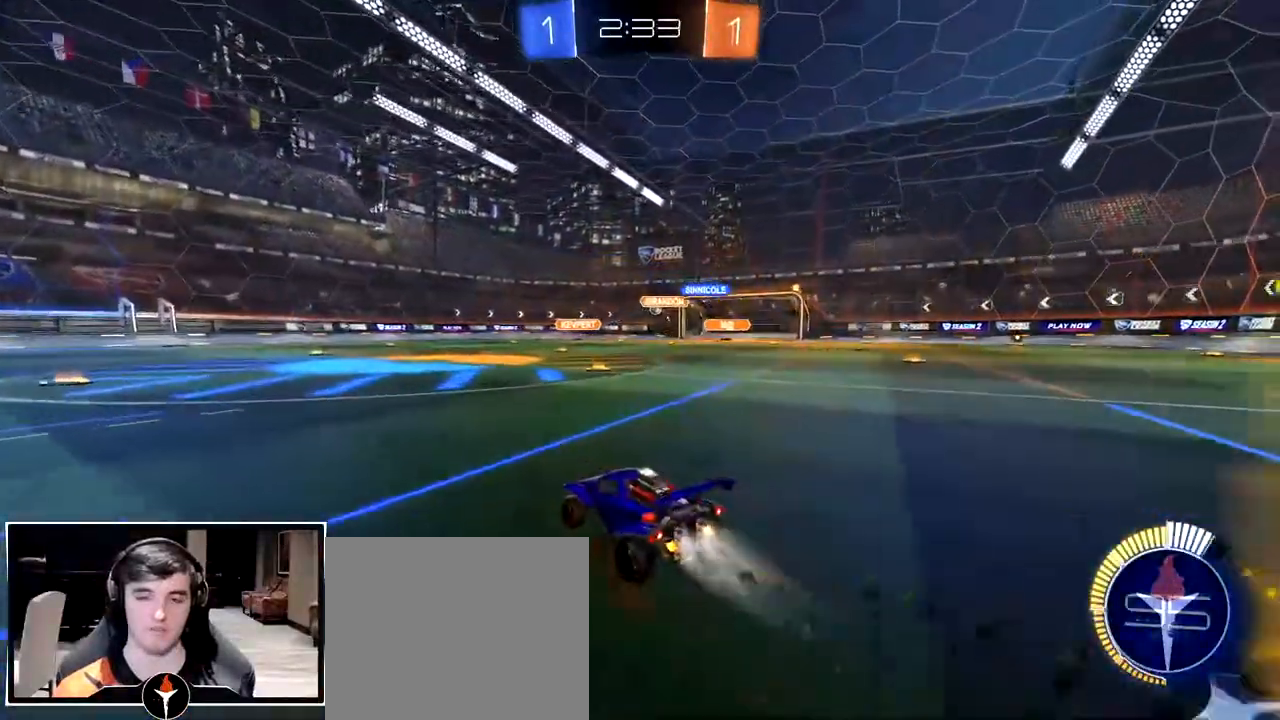
{"dt_ms": 500, "buttons": [], "left_stick": "right", "right_stick": "center", "events": [[150, "left_stick", "center"], [367, "left_stick", "right"]]}
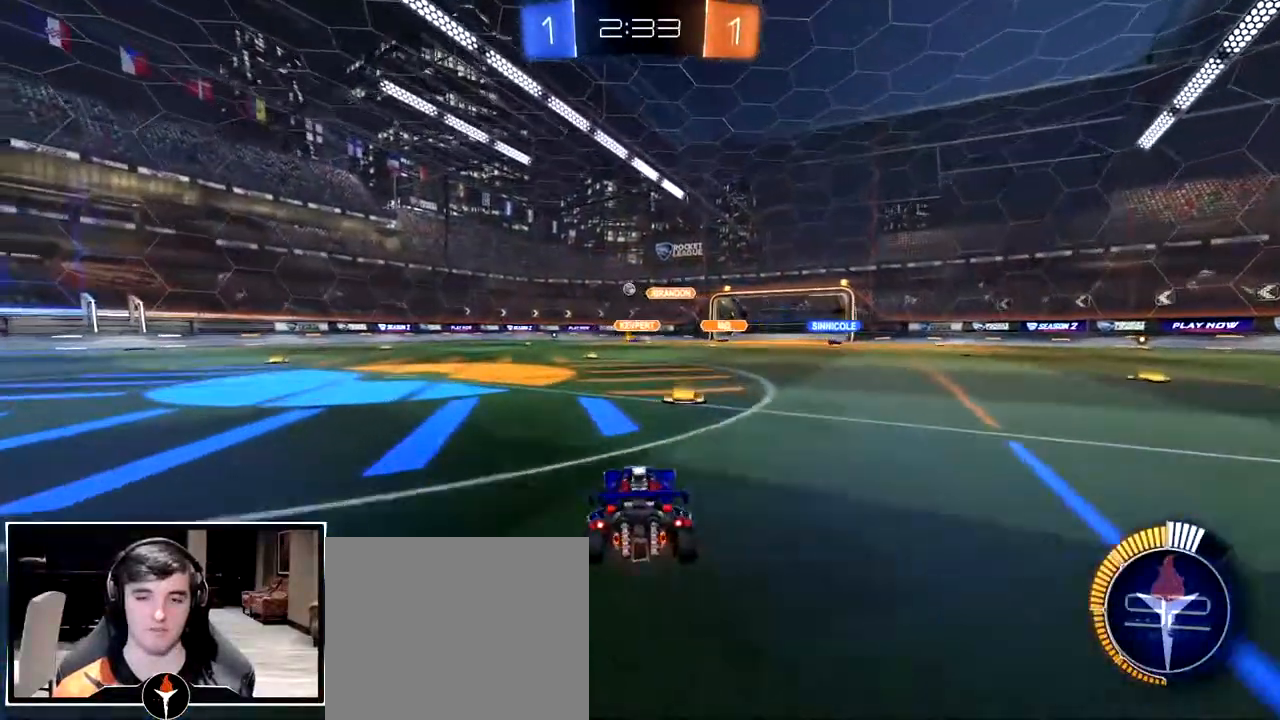
{"dt_ms": 500, "buttons": [], "left_stick": "center", "right_stick": "center", "events": [[483, "left_stick", "center"]]}
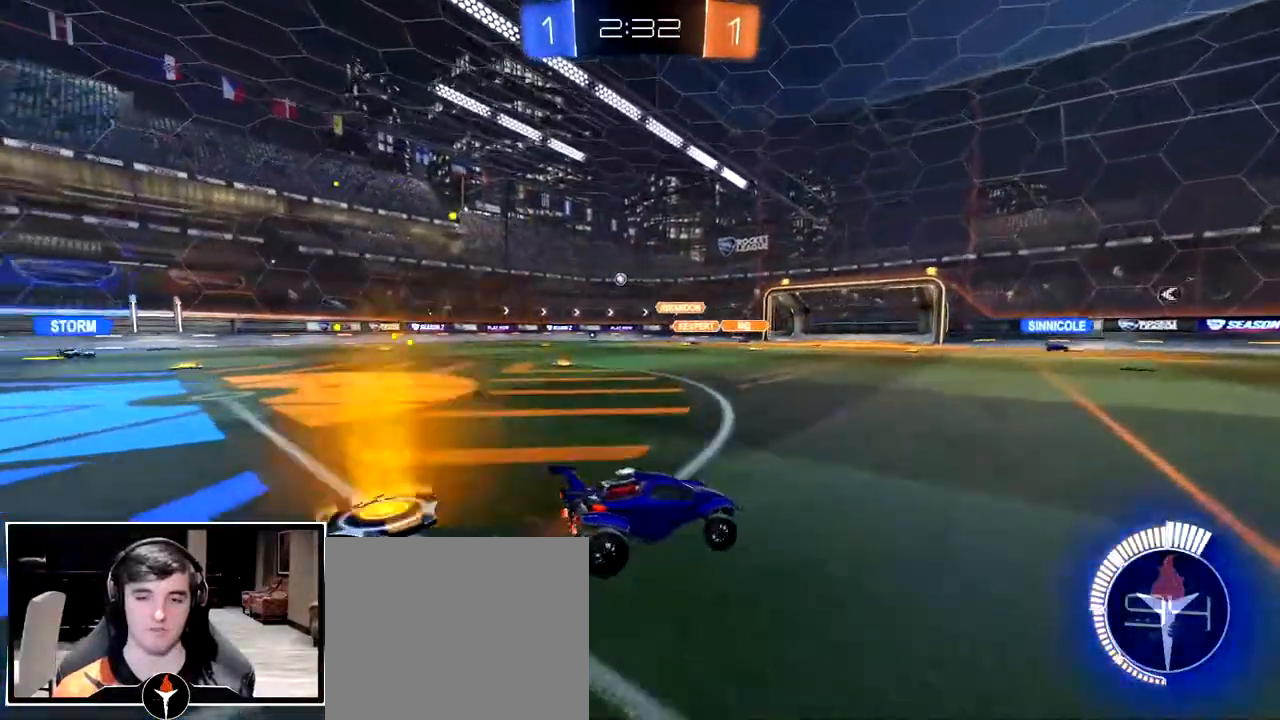
{"dt_ms": 500, "buttons": [], "left_stick": "left", "right_stick": "center", "events": [[17, "left_stick", "left"]]}
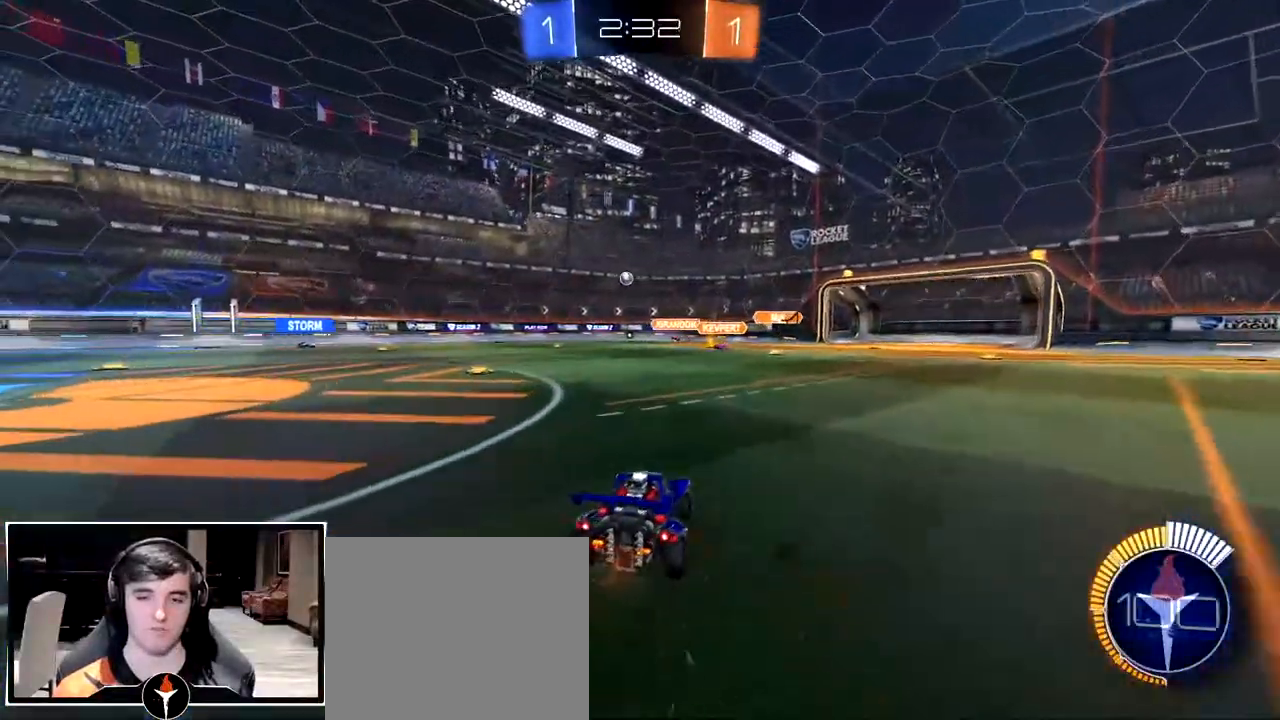
{"dt_ms": 500, "buttons": [], "left_stick": "center", "right_stick": "center", "events": [[233, "left_stick", "center"]]}
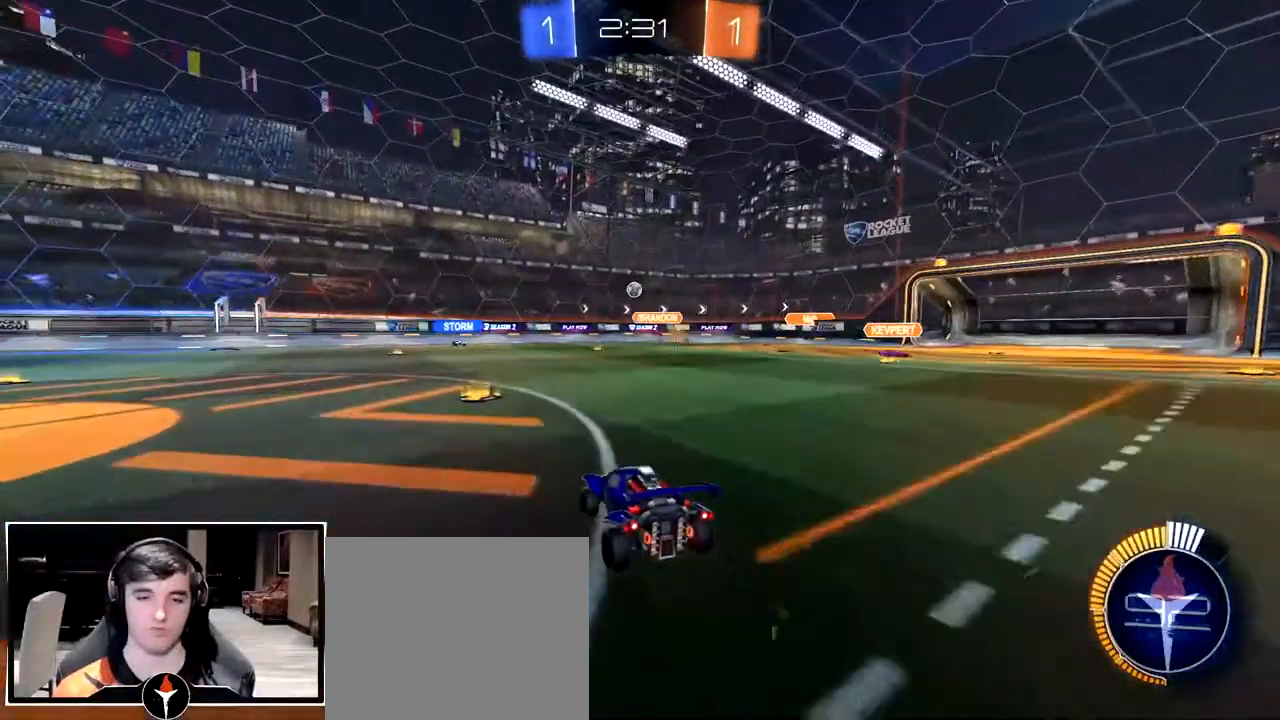
{"dt_ms": 500, "buttons": [], "left_stick": "left", "right_stick": "center", "events": [[100, "left_stick", "left"], [233, "left_stick", "center"], [483, "left_stick", "left"]]}
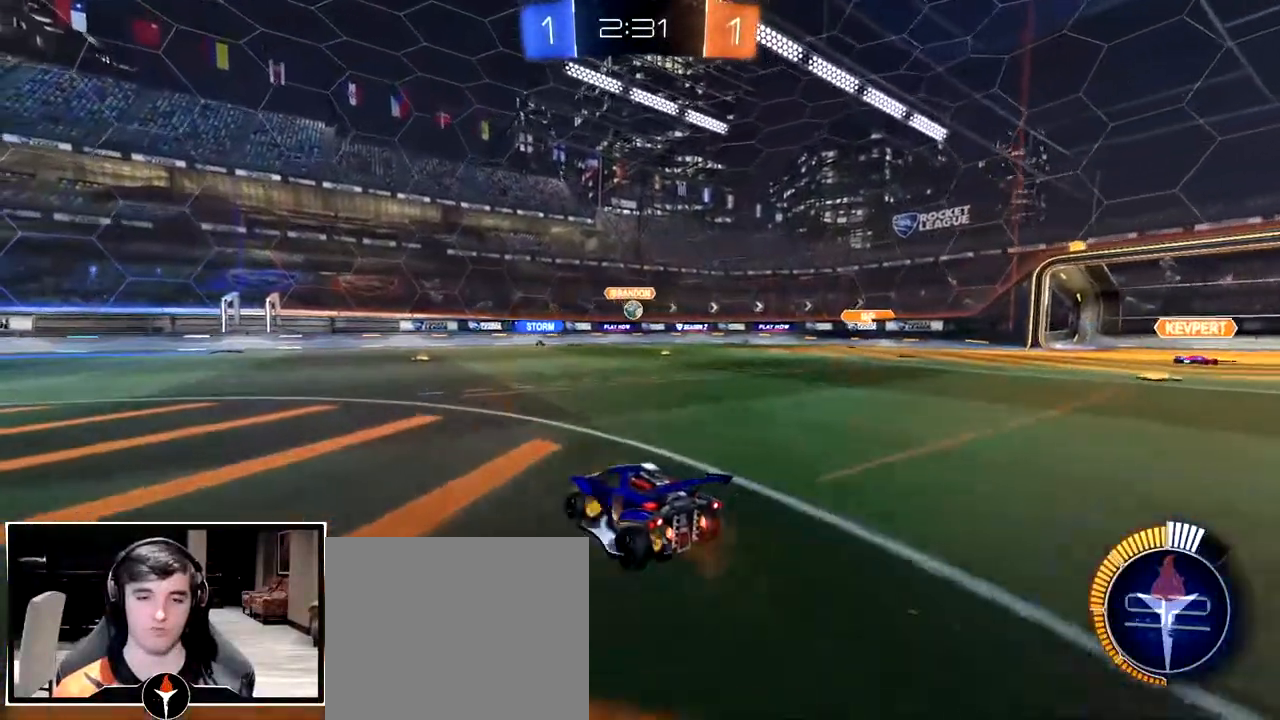
{"dt_ms": 500, "buttons": [], "left_stick": "center", "right_stick": "center", "events": [[183, "left_stick", "center"], [367, "left_stick", "left"], [417, "left_stick", "center"]]}
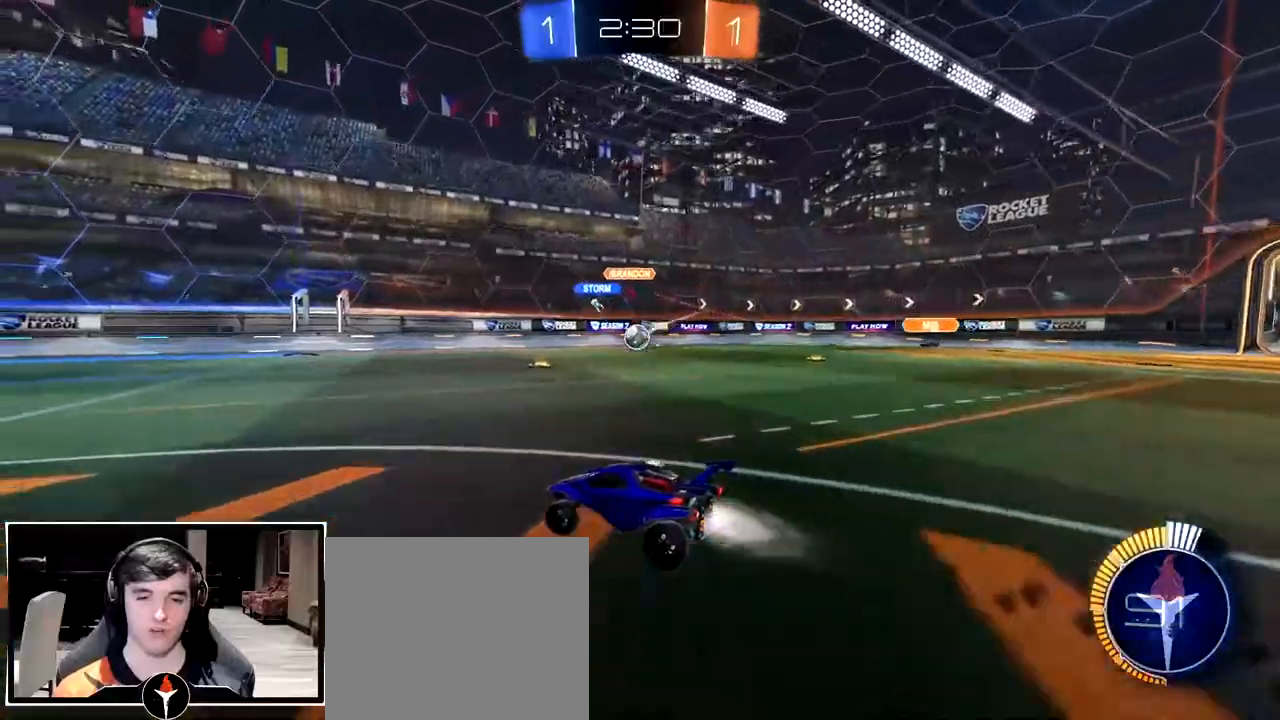
{"dt_ms": 500, "buttons": [], "left_stick": "center", "right_stick": "center", "events": [[300, "left_stick", "right"], [483, "left_stick", "center"]]}
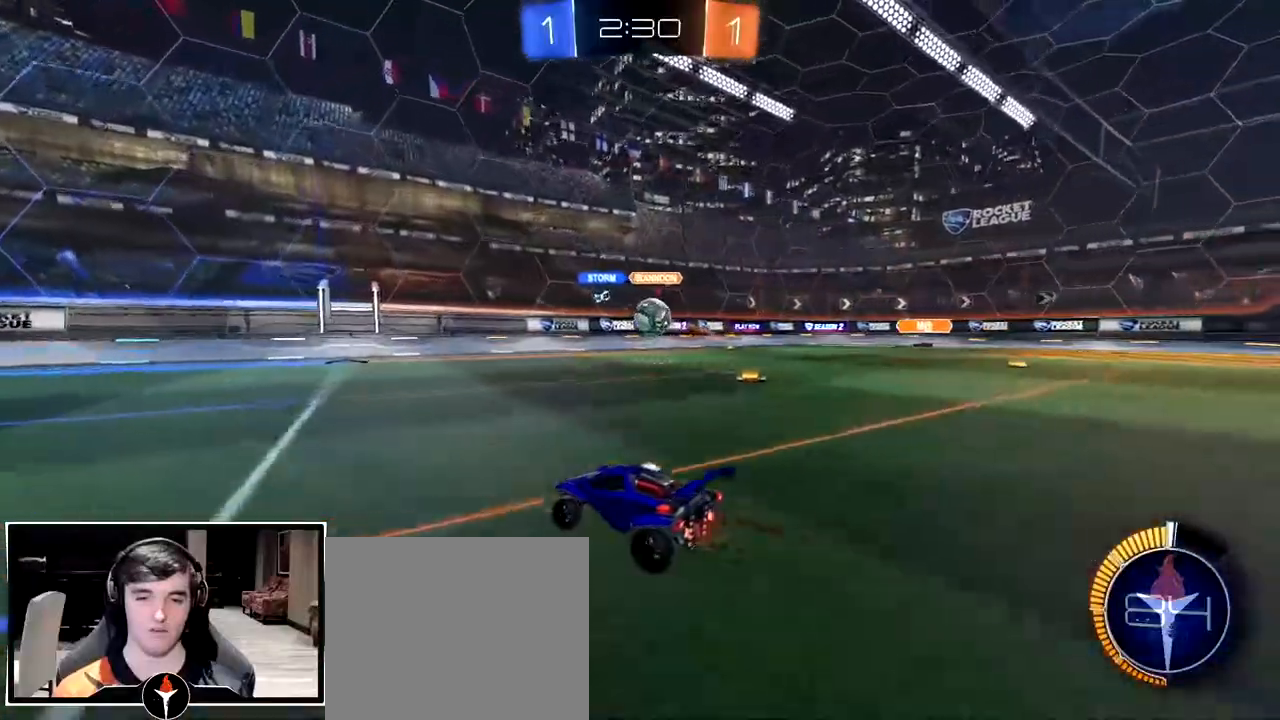
{"dt_ms": 500, "buttons": ["CROSS"], "left_stick": "down", "right_stick": "center", "events": [[50, "left_stick", "right"], [233, "left_stick", "center"], [333, "left_stick", "right"], [400, "left_stick", "down-right"], [433, "CROSS", "down"], [500, "left_stick", "down"]]}
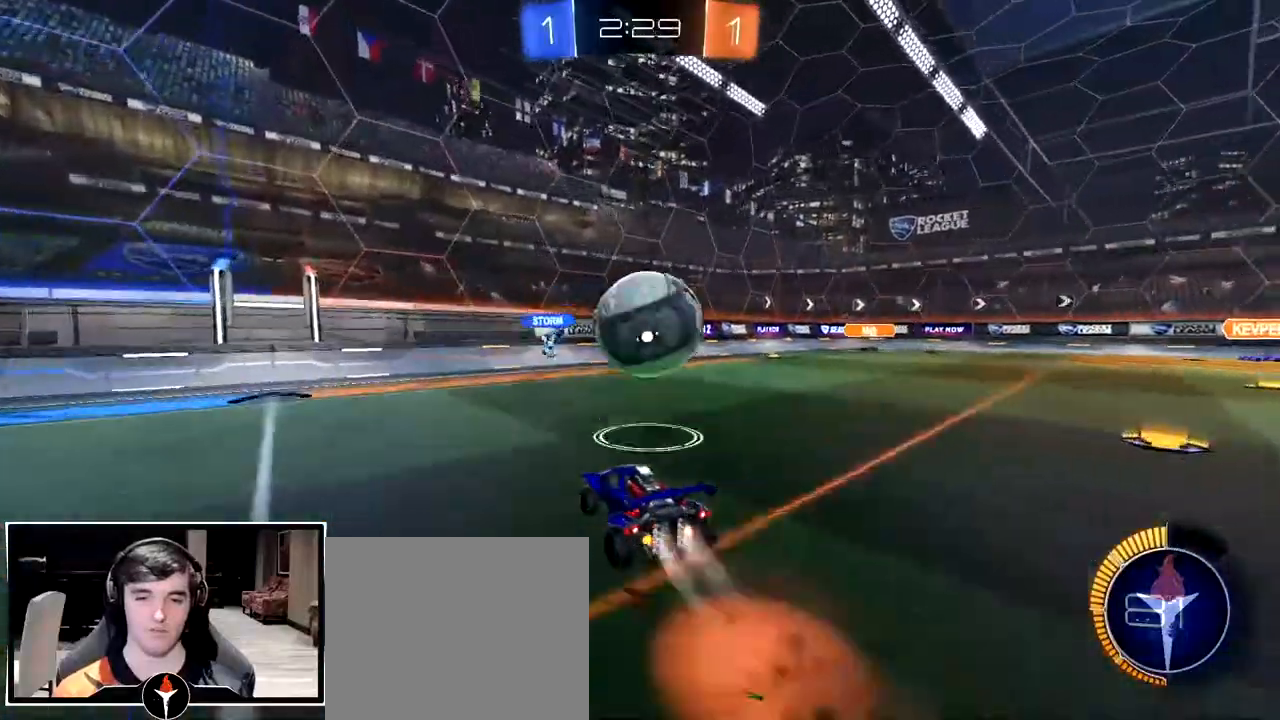
{"dt_ms": 500, "buttons": [], "left_stick": "left", "right_stick": "center", "events": [[133, "CROSS", "up"], [283, "left_stick", "left"]]}
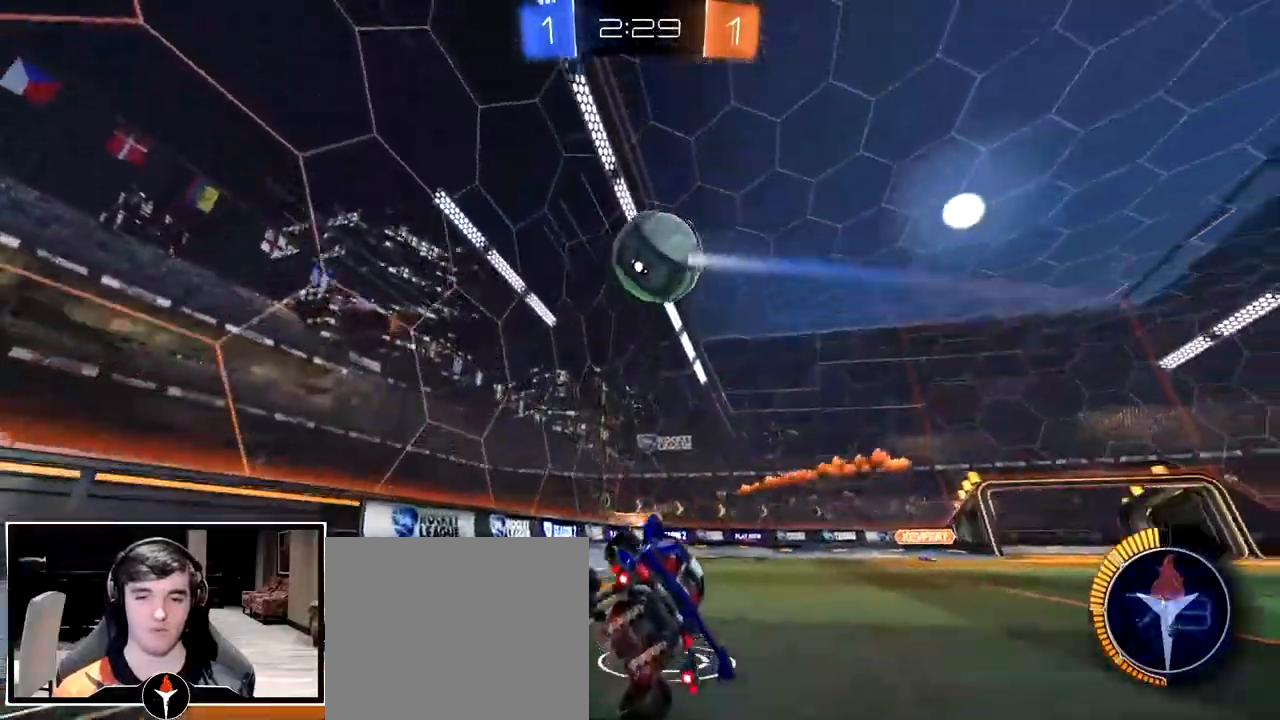
{"dt_ms": 500, "buttons": [], "left_stick": "center", "right_stick": "center", "events": [[467, "left_stick", "center"]]}
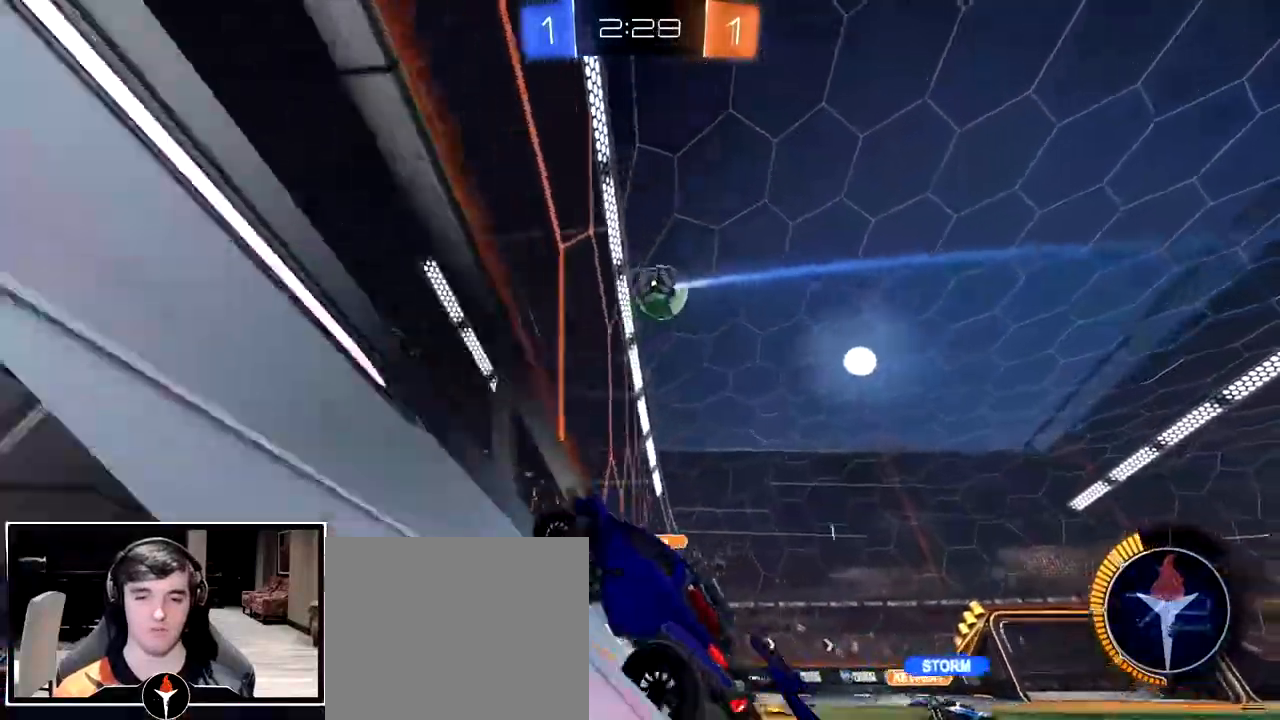
{"dt_ms": 500, "buttons": [], "left_stick": "left", "right_stick": "center", "events": [[133, "left_stick", "left"]]}